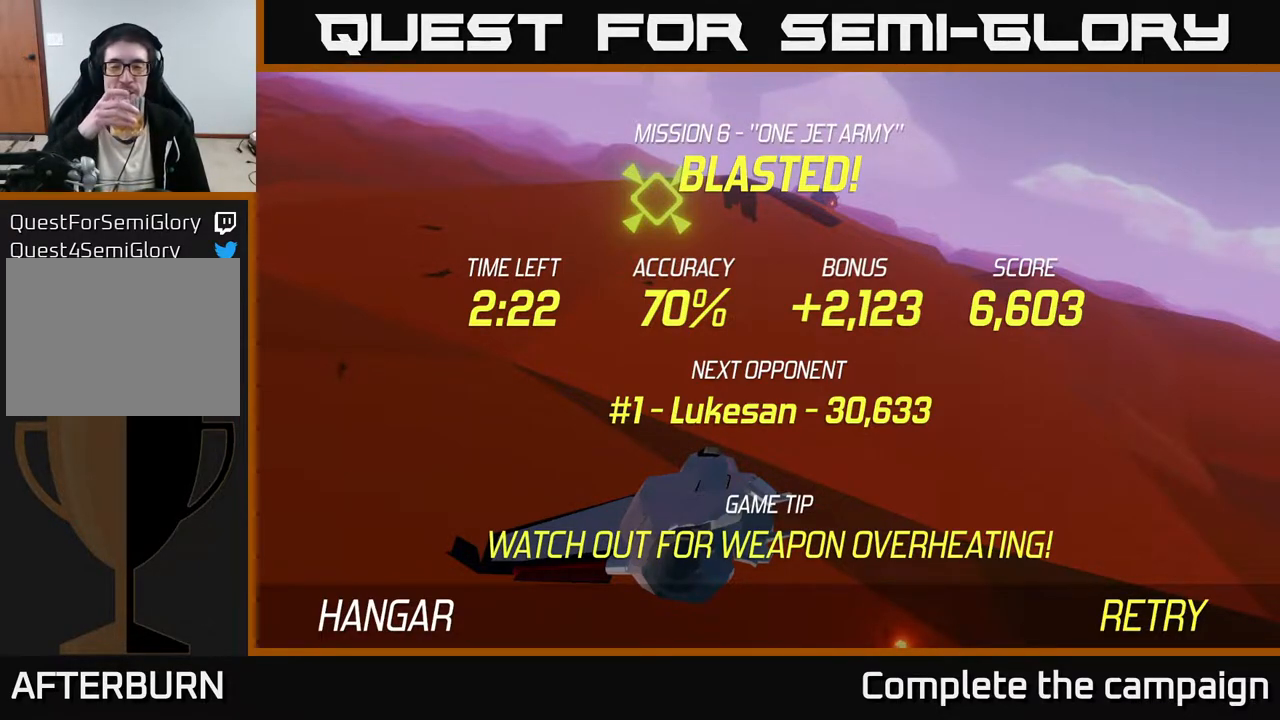
Gameplay with a controller (Xbox layout); each line is a JSON object with the inputs held at the frame after it. "events" lists button and stick changes between this image and that frame as [ms after this image, input, new state], when the widget could be followed in between. Not read: right_stick.
{"buttons": [], "left_stick": "center", "events": []}
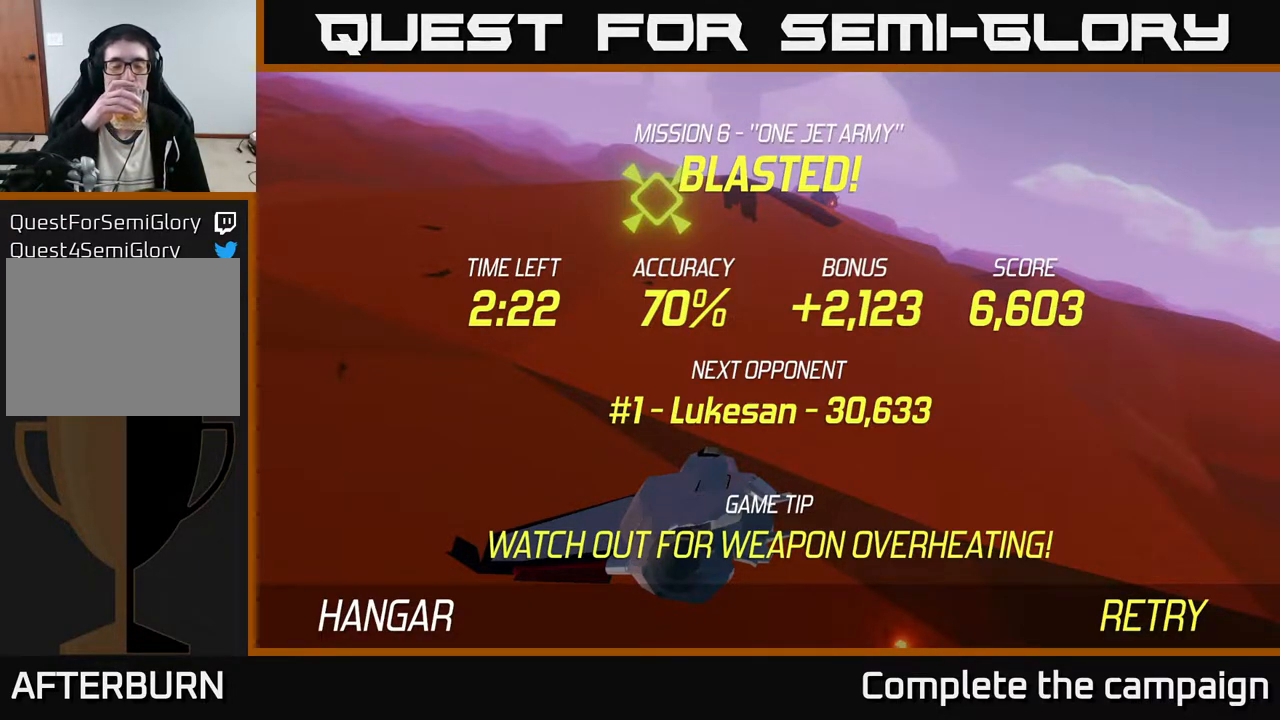
{"buttons": [], "left_stick": "center", "events": []}
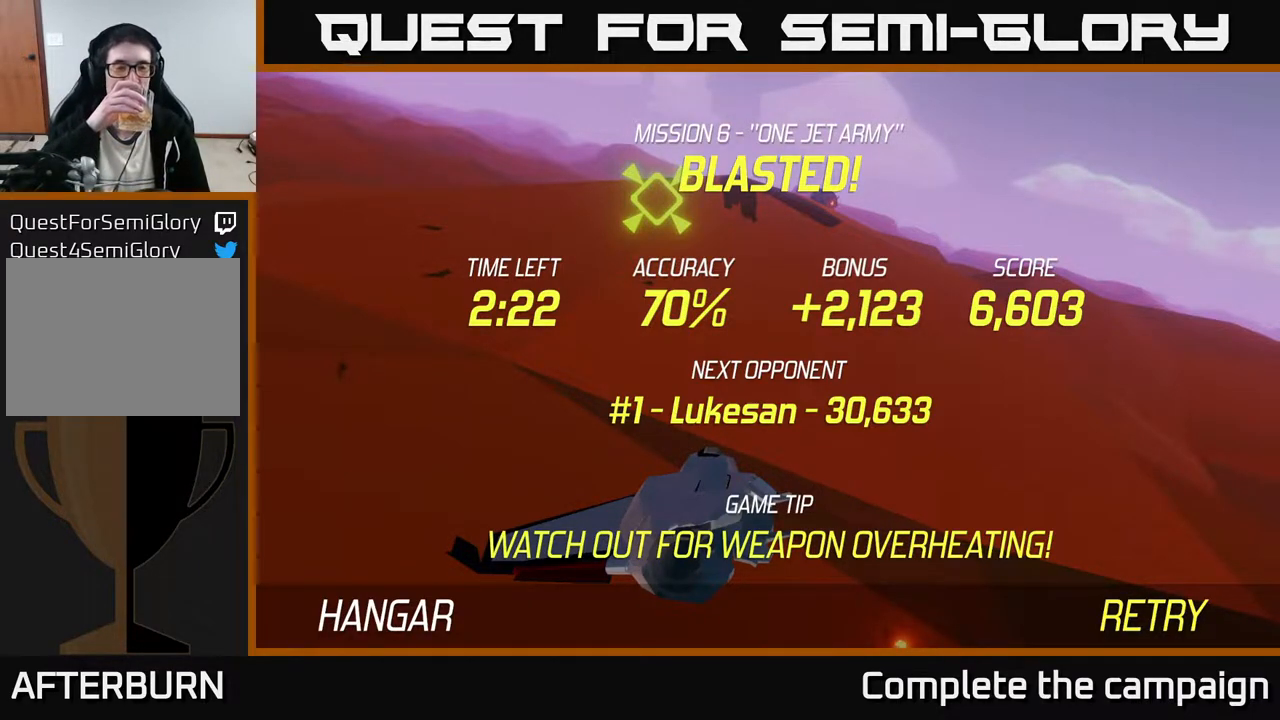
{"buttons": [], "left_stick": "center", "events": []}
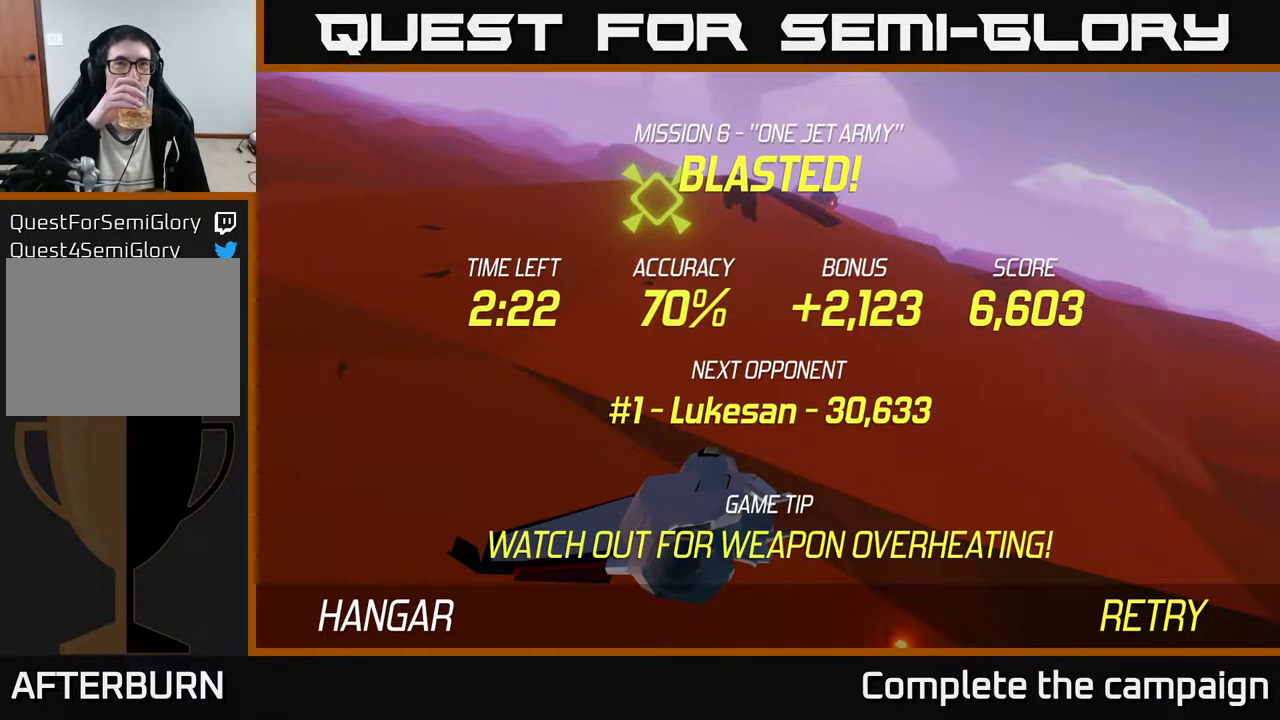
{"buttons": [], "left_stick": "center", "events": []}
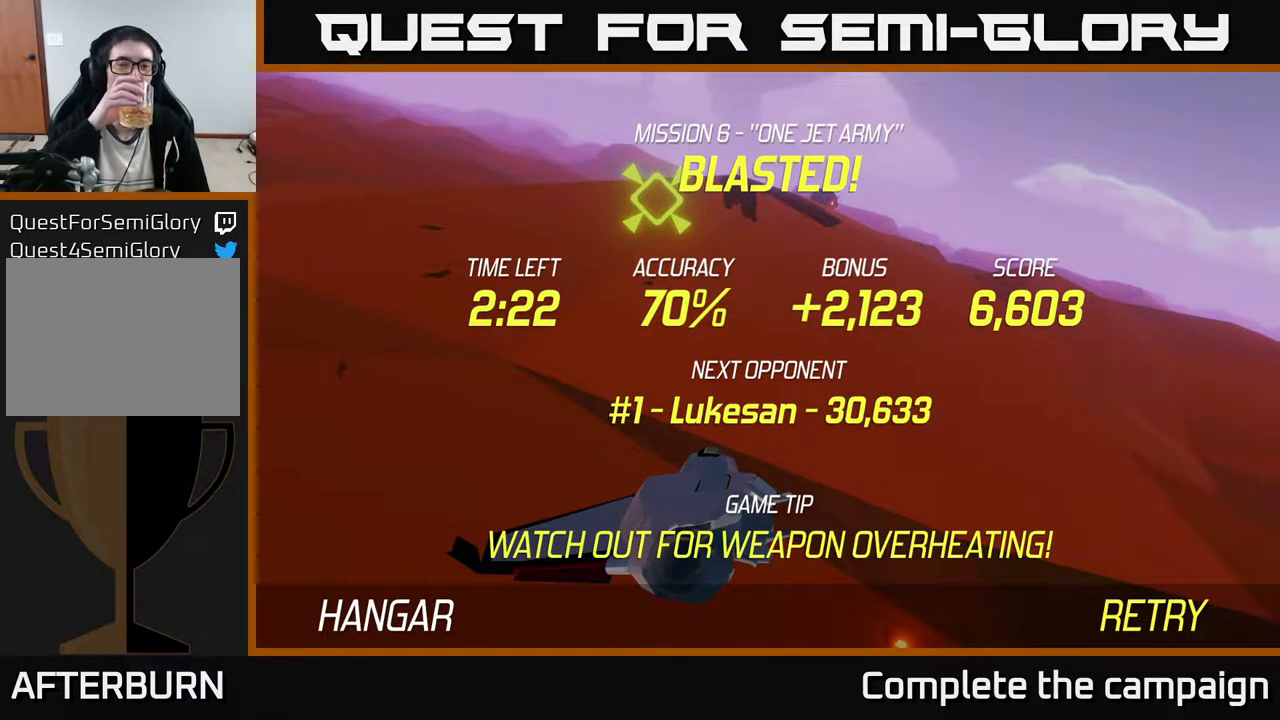
{"buttons": [], "left_stick": "center", "events": []}
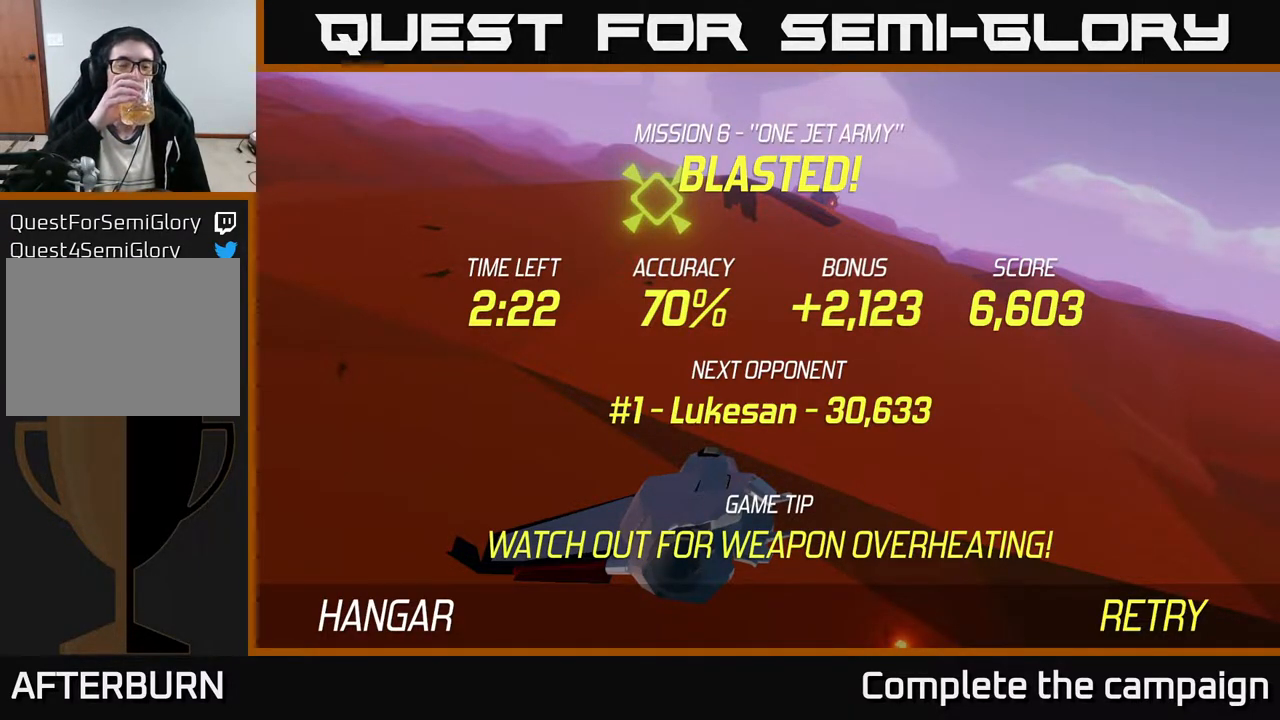
{"buttons": [], "left_stick": "center", "events": []}
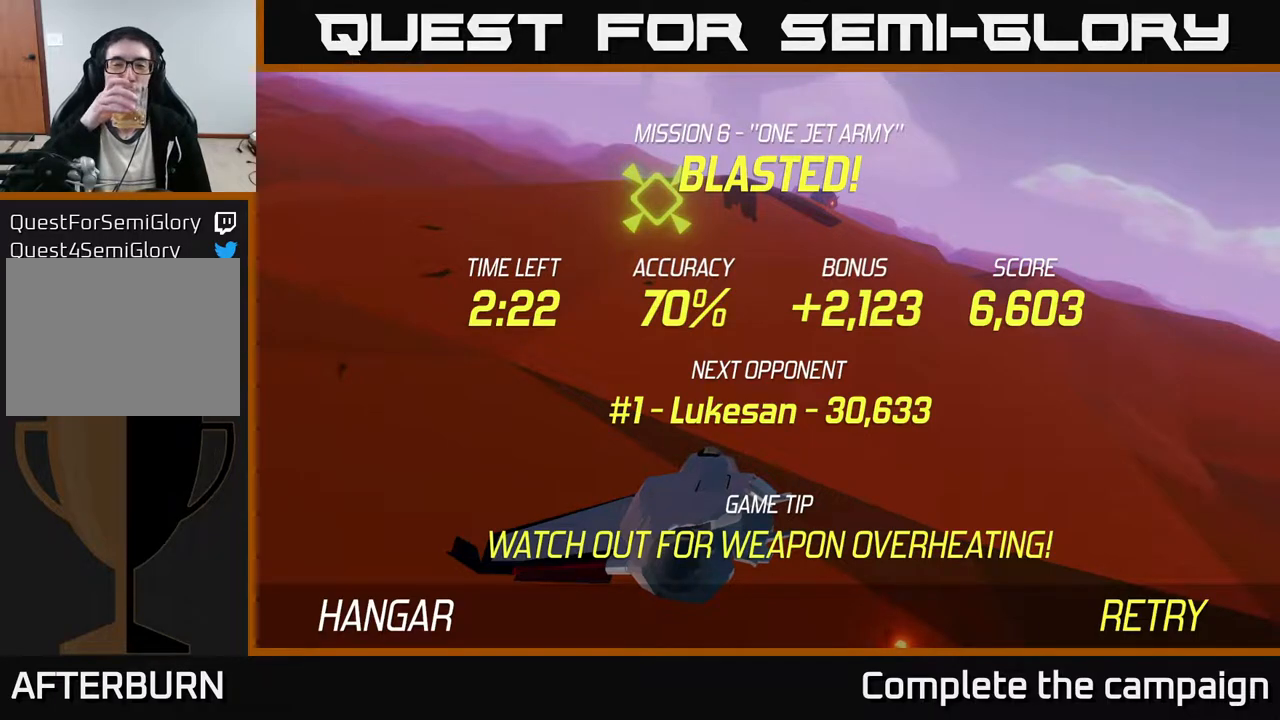
{"buttons": [], "left_stick": "center", "events": []}
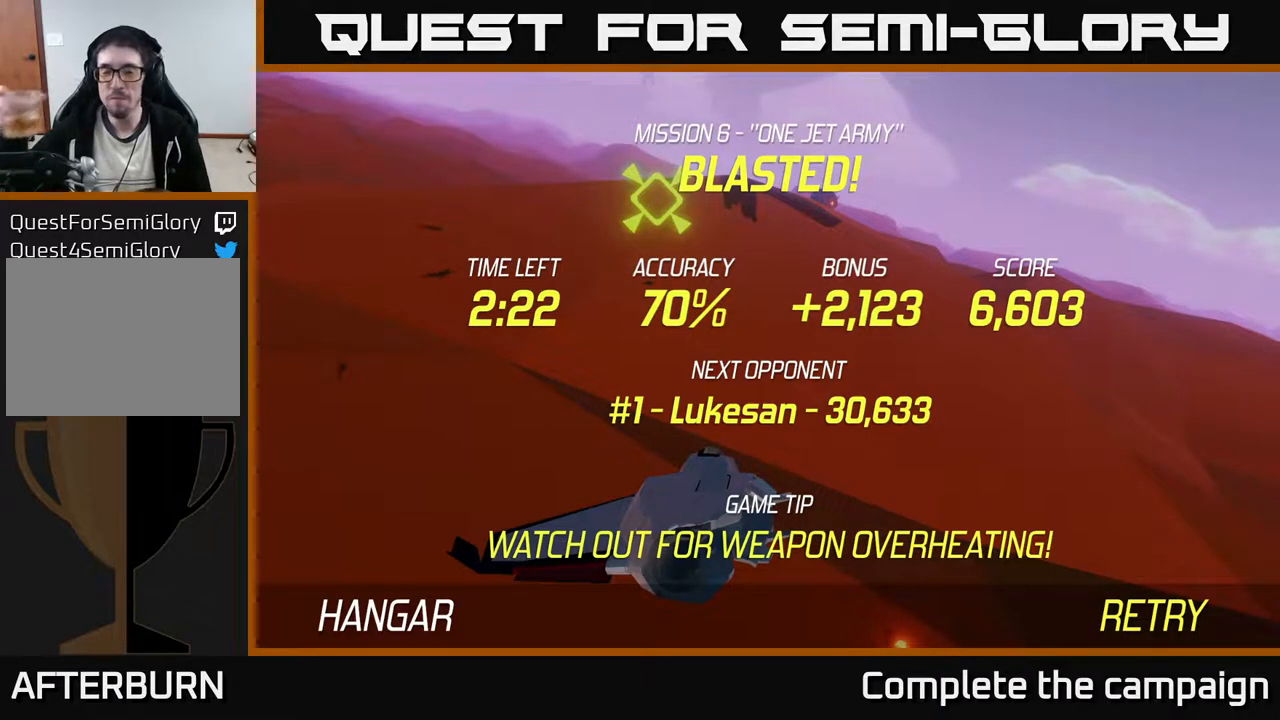
{"buttons": [], "left_stick": "center", "events": []}
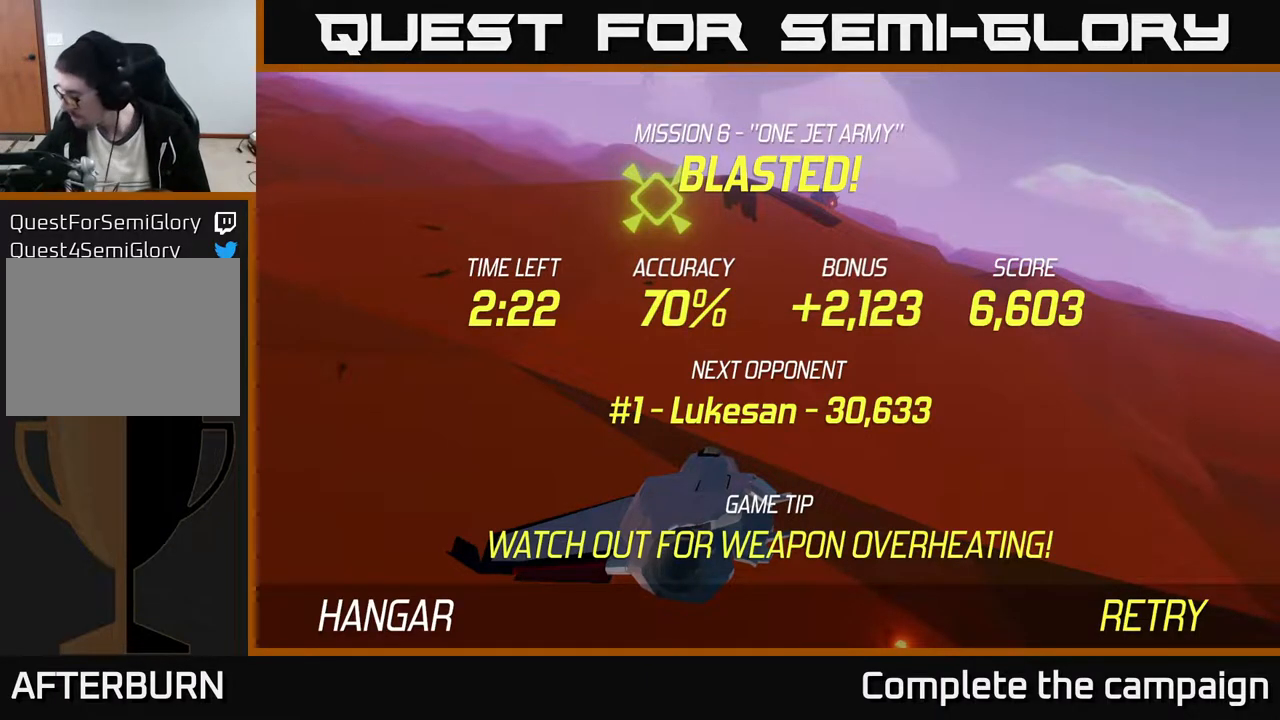
{"buttons": [], "left_stick": "right", "events": [[350, "left_stick", "right"]]}
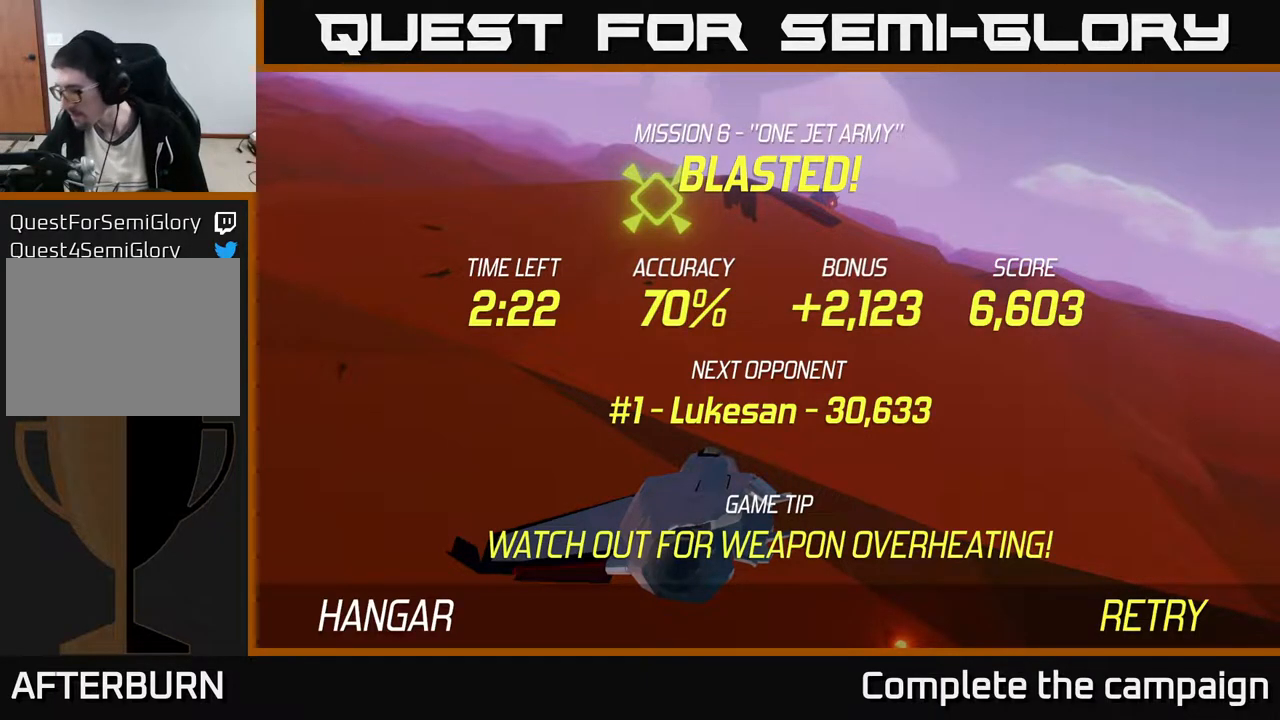
{"buttons": [], "left_stick": "center", "events": [[17, "left_stick", "center"]]}
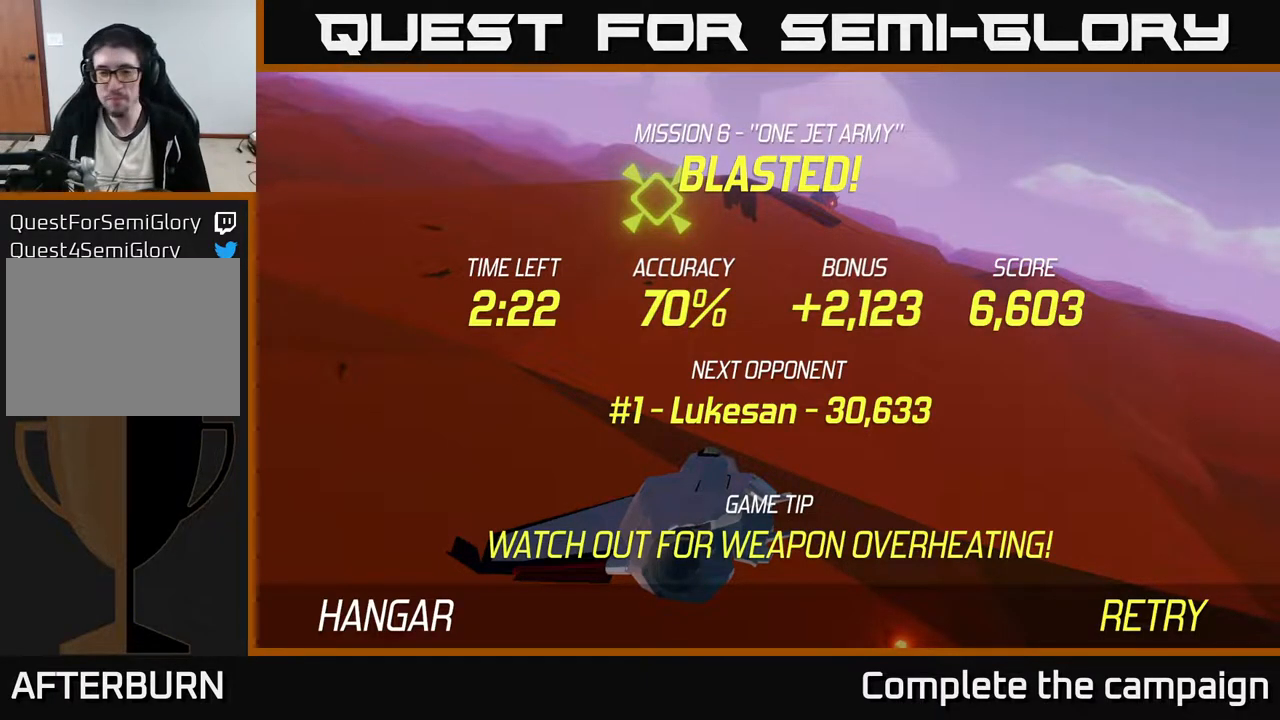
{"buttons": [], "left_stick": "center", "events": [[250, "left_stick", "down-right"], [433, "left_stick", "center"]]}
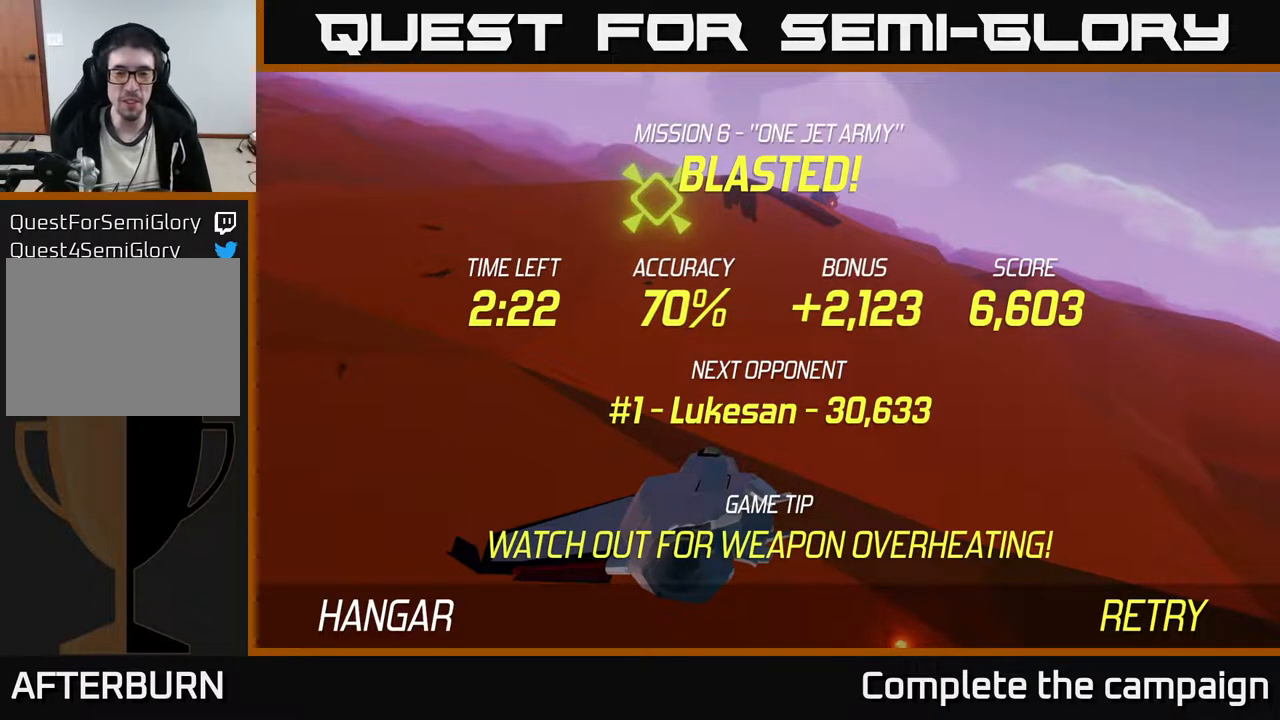
{"buttons": [], "left_stick": "right", "events": [[267, "left_stick", "left"], [400, "left_stick", "center"], [500, "left_stick", "right"]]}
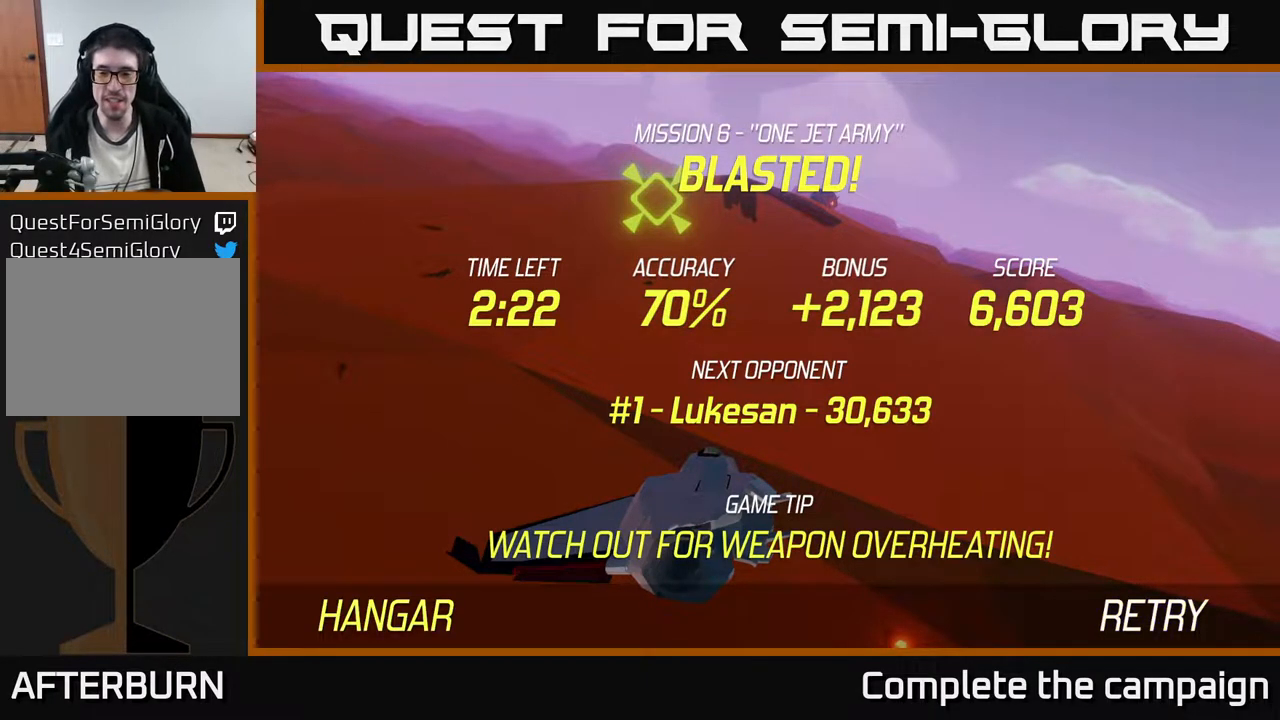
{"buttons": [], "left_stick": "center", "events": [[183, "left_stick", "center"], [350, "A", "down"], [483, "A", "up"]]}
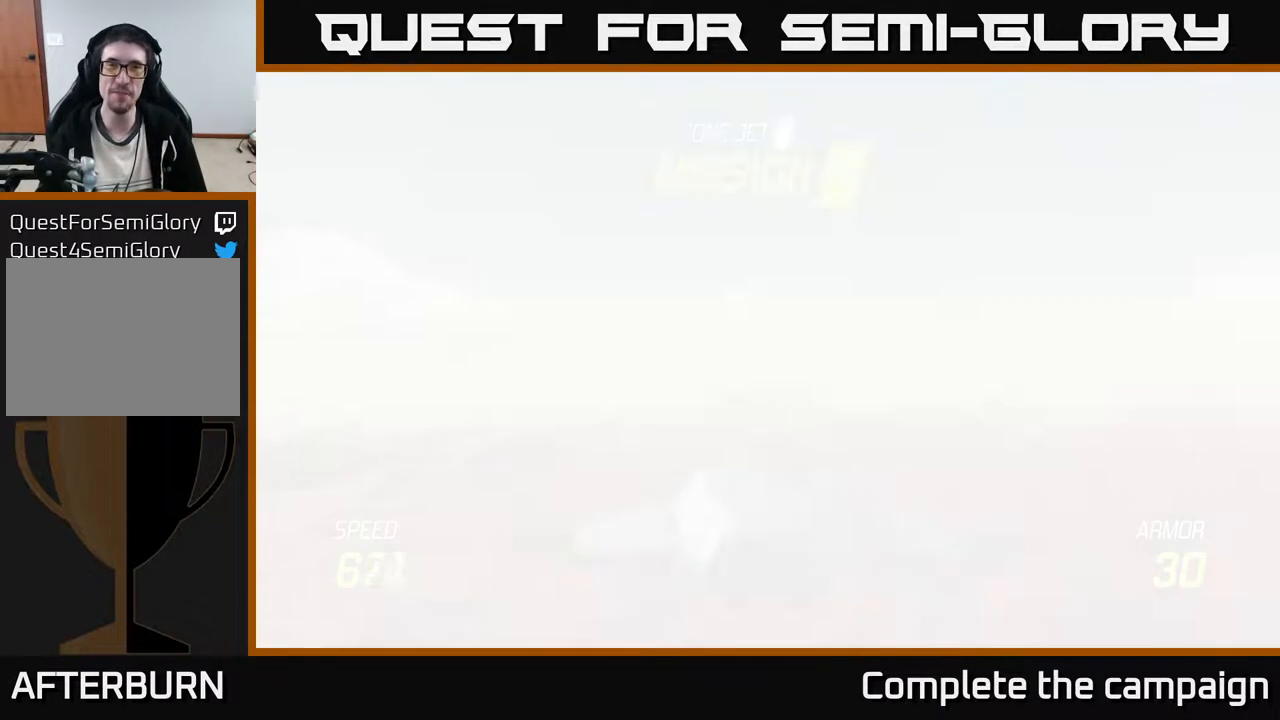
{"buttons": ["L2"], "left_stick": "down", "events": [[217, "left_stick", "down"], [350, "L2", "down"]]}
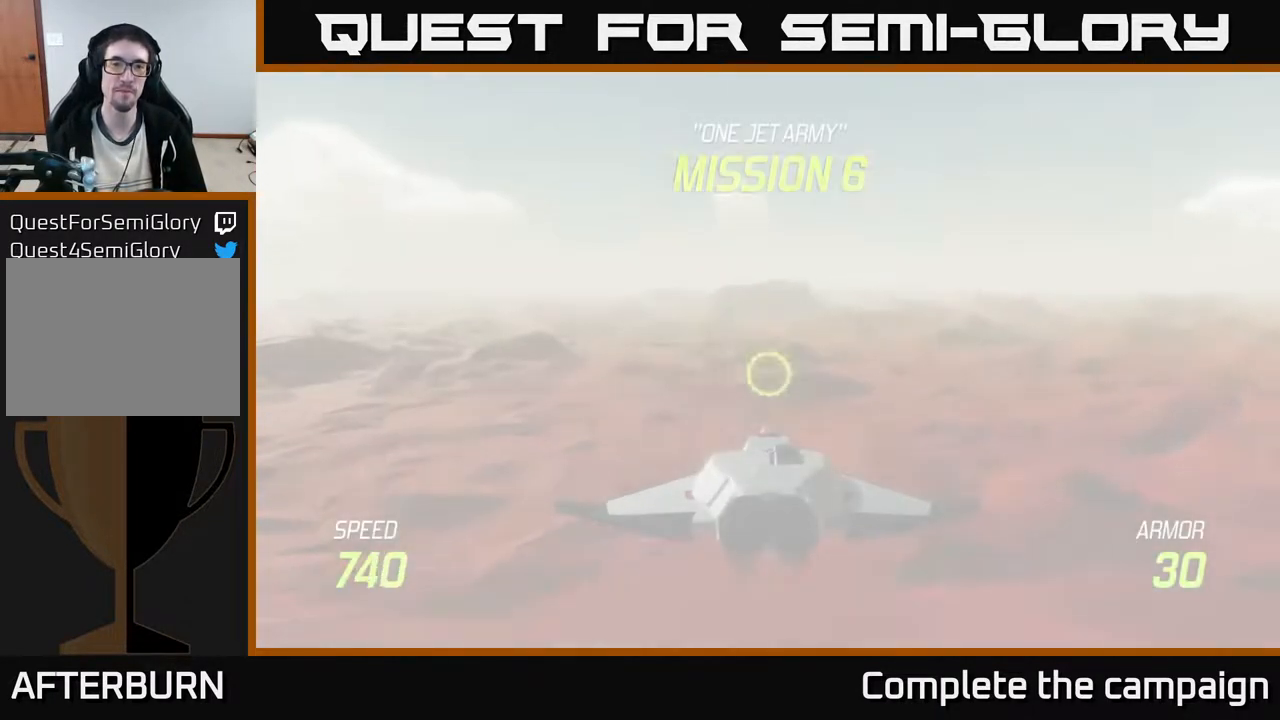
{"buttons": ["L2"], "left_stick": "down", "events": []}
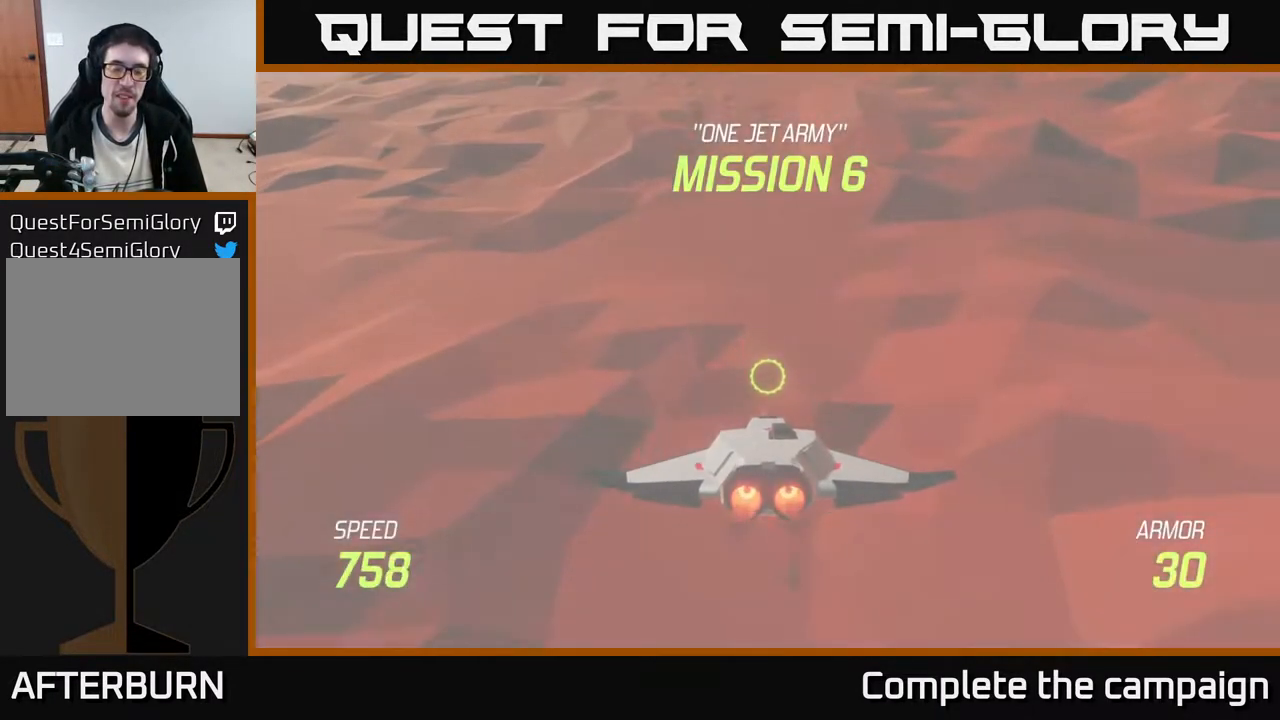
{"buttons": ["L2"], "left_stick": "center", "events": [[233, "left_stick", "down-left"], [367, "left_stick", "center"]]}
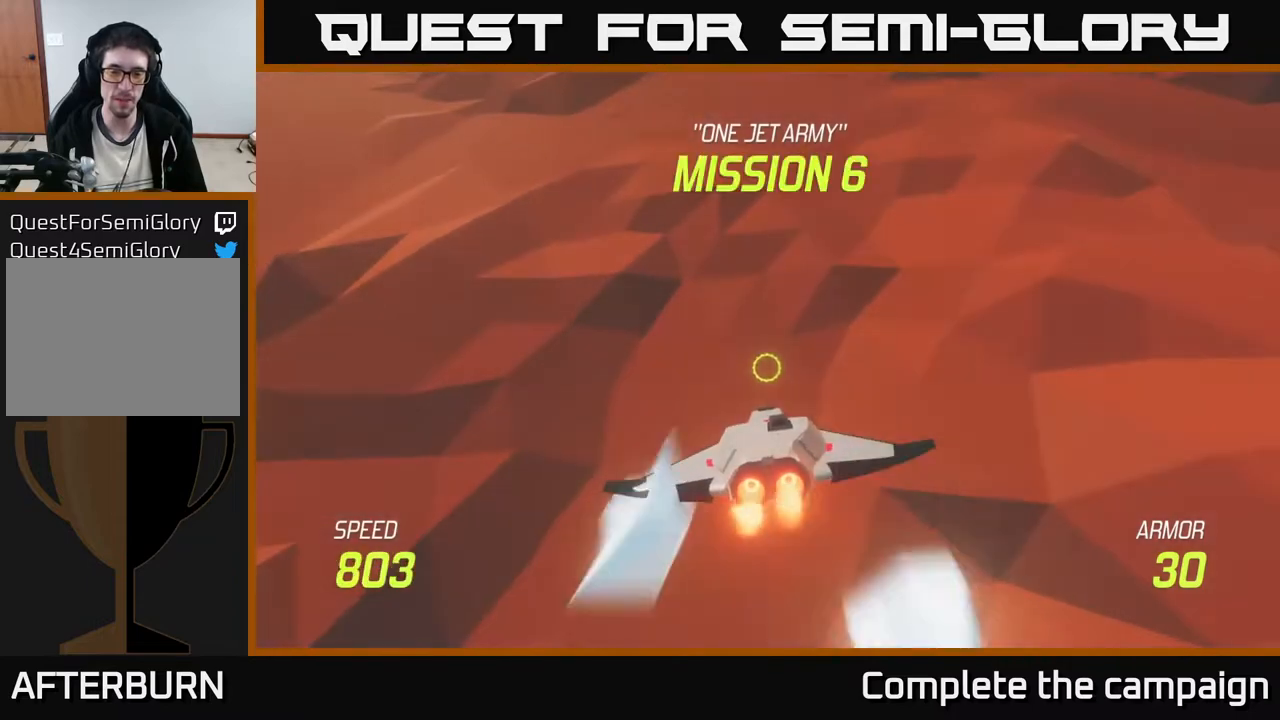
{"buttons": ["L2"], "left_stick": "center", "events": []}
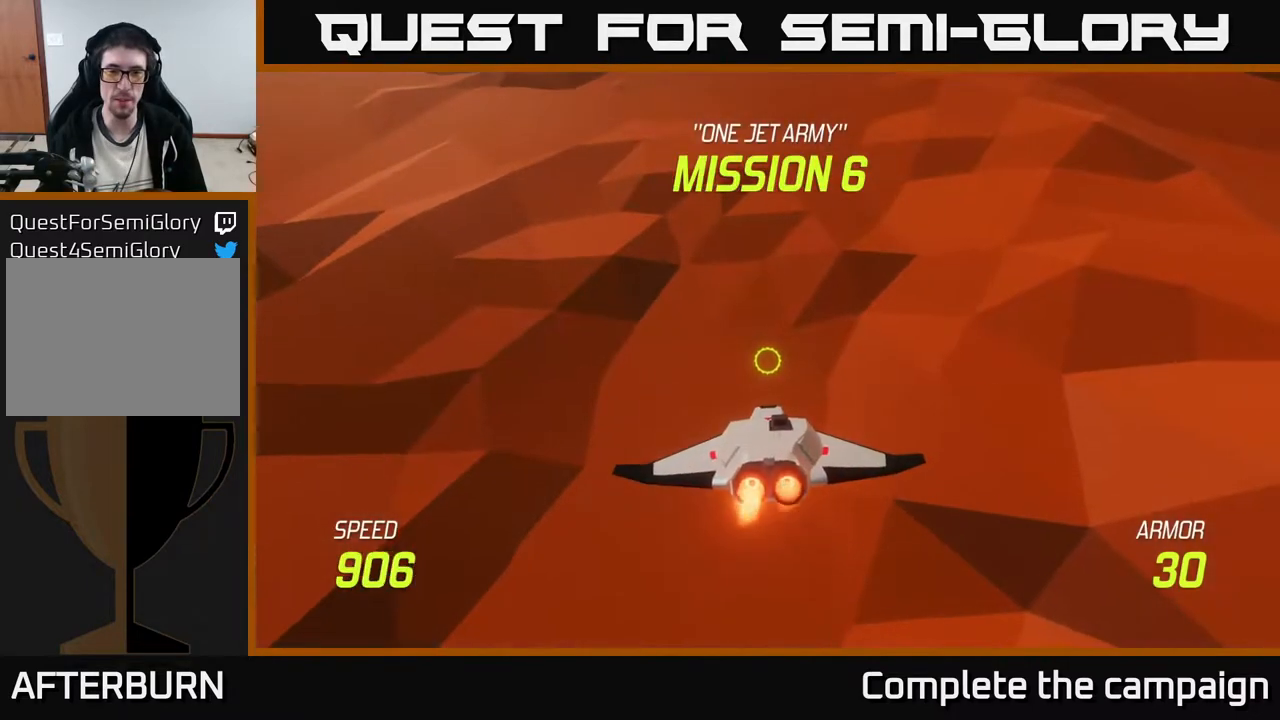
{"buttons": ["L2"], "left_stick": "up", "events": [[150, "left_stick", "up-right"], [217, "left_stick", "up"]]}
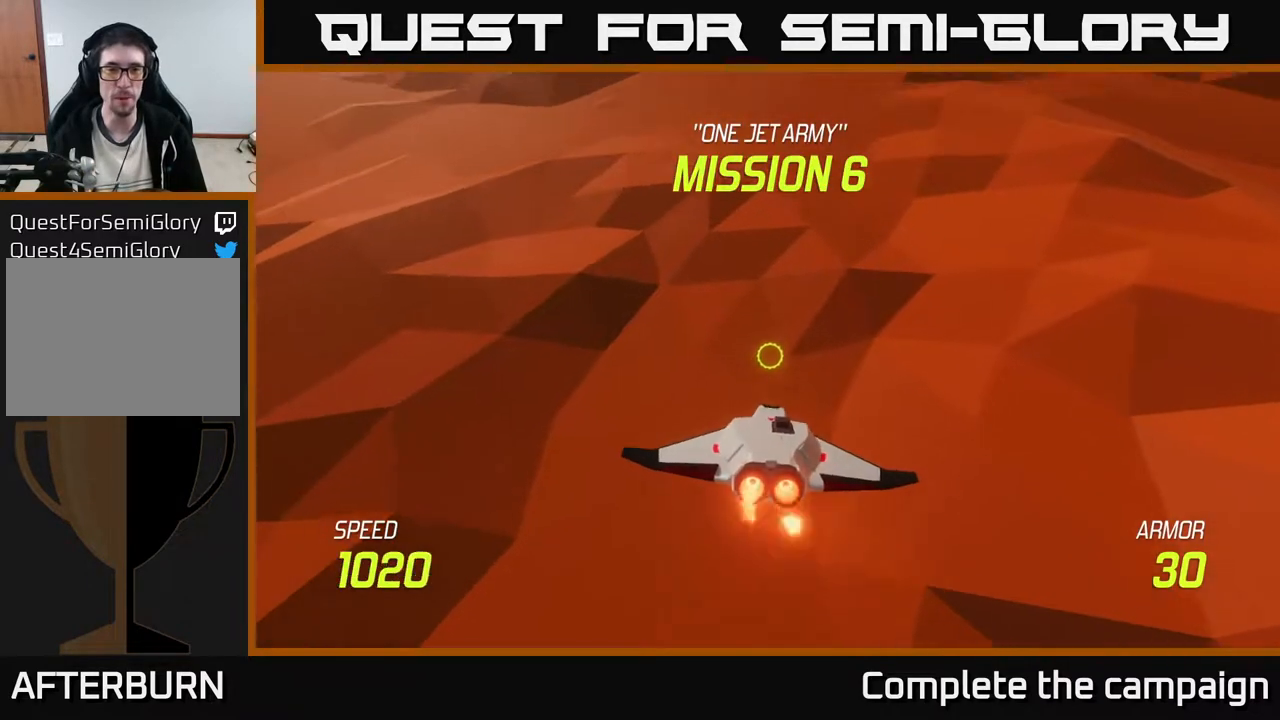
{"buttons": ["L2"], "left_stick": "up-left", "events": [[83, "L2", "up"], [317, "L2", "down"], [367, "left_stick", "left"], [400, "L2", "up"], [450, "left_stick", "up-left"], [483, "L2", "down"]]}
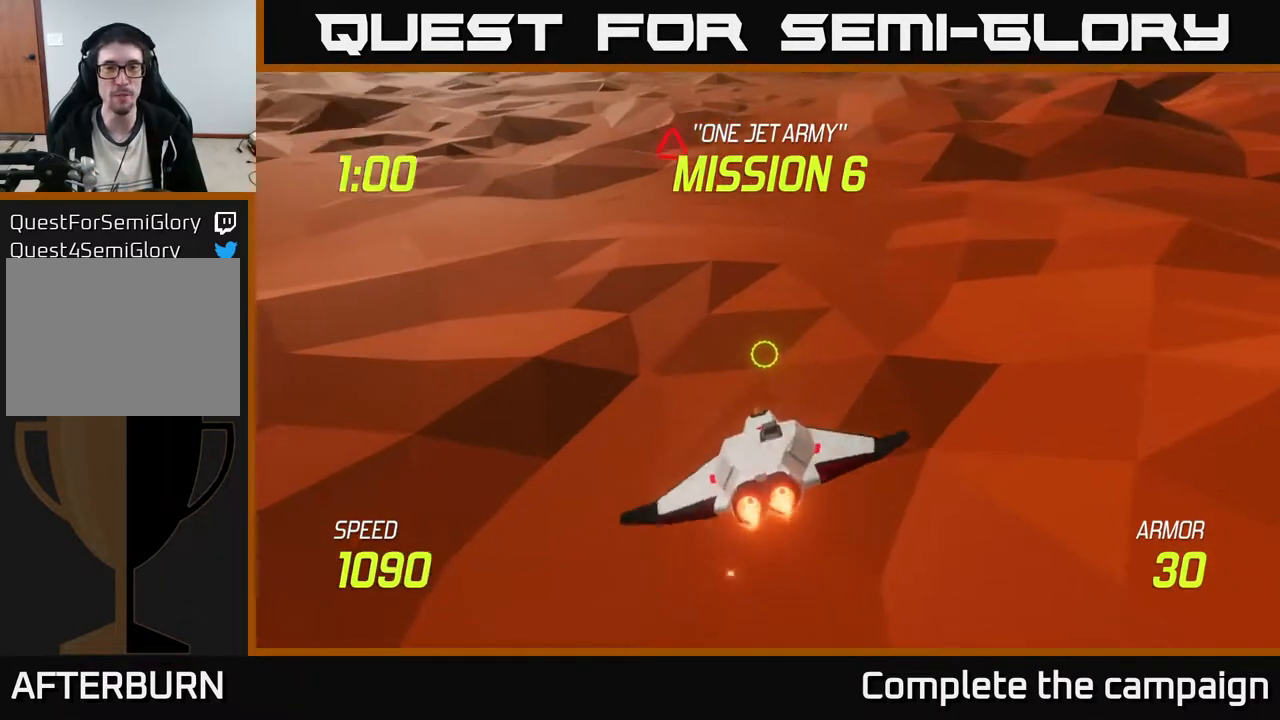
{"buttons": ["L2"], "left_stick": "up", "events": [[133, "L2", "up"], [150, "L2", "down"], [150, "left_stick", "up"], [300, "left_stick", "up-left"], [500, "left_stick", "up"]]}
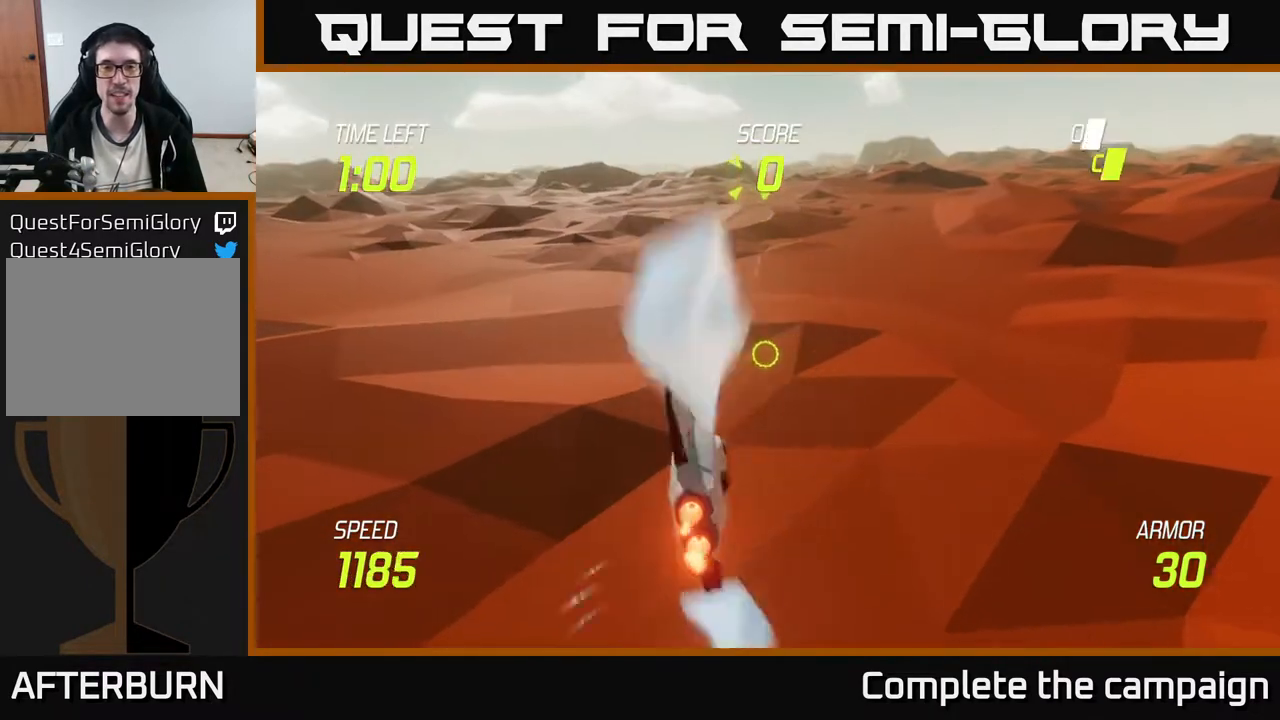
{"buttons": [], "left_stick": "up", "events": [[83, "L2", "up"]]}
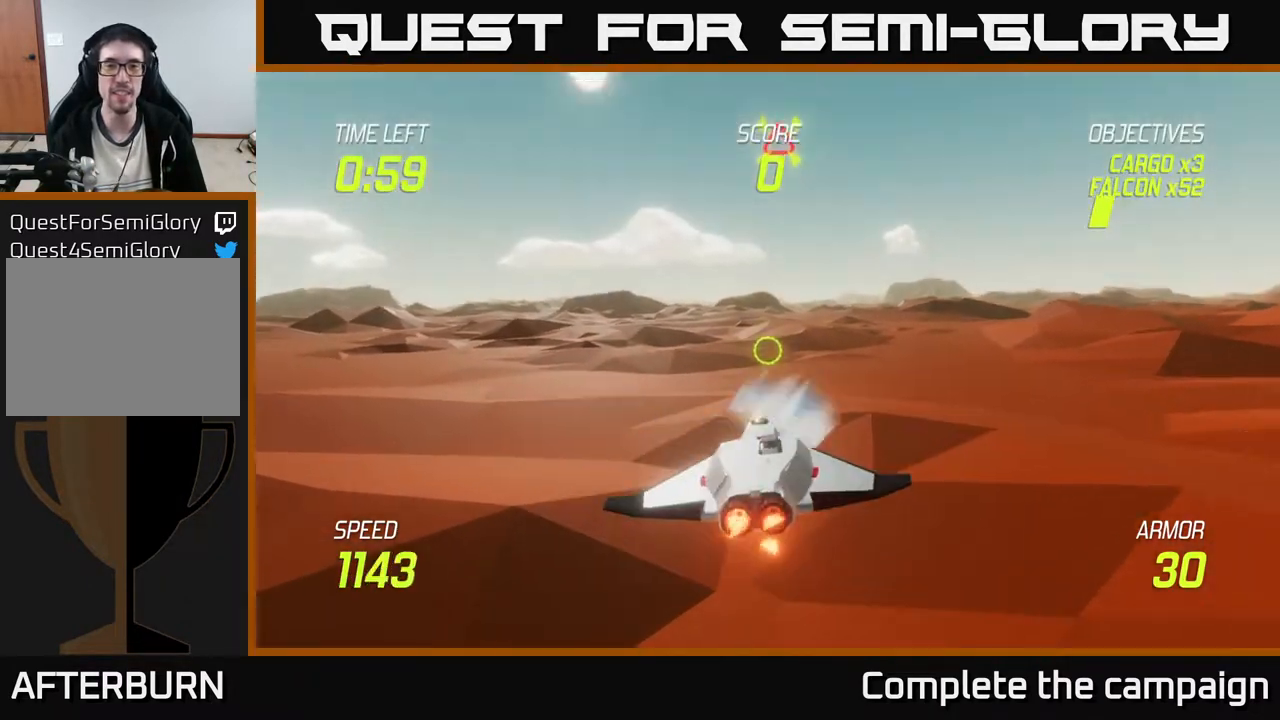
{"buttons": ["L2"], "left_stick": "right", "events": [[200, "left_stick", "up-right"], [267, "L2", "down"], [300, "left_stick", "right"]]}
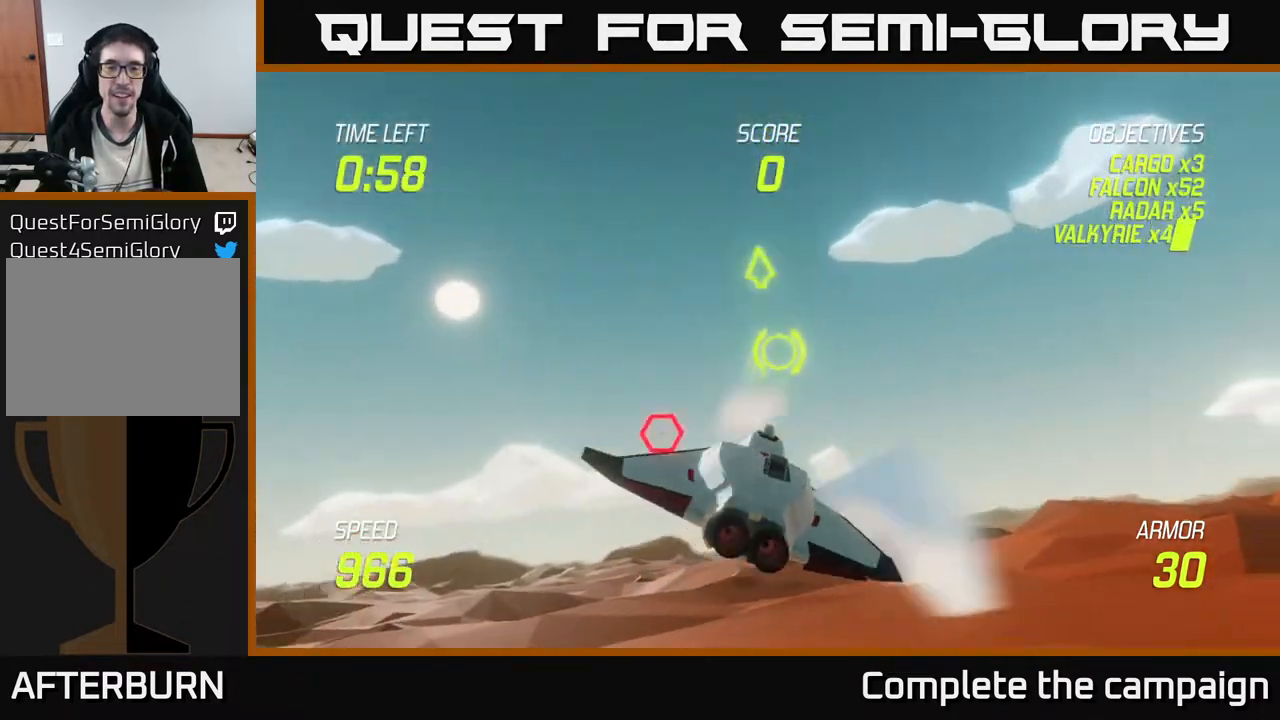
{"buttons": [], "left_stick": "left", "events": [[417, "left_stick", "left"], [483, "L2", "up"]]}
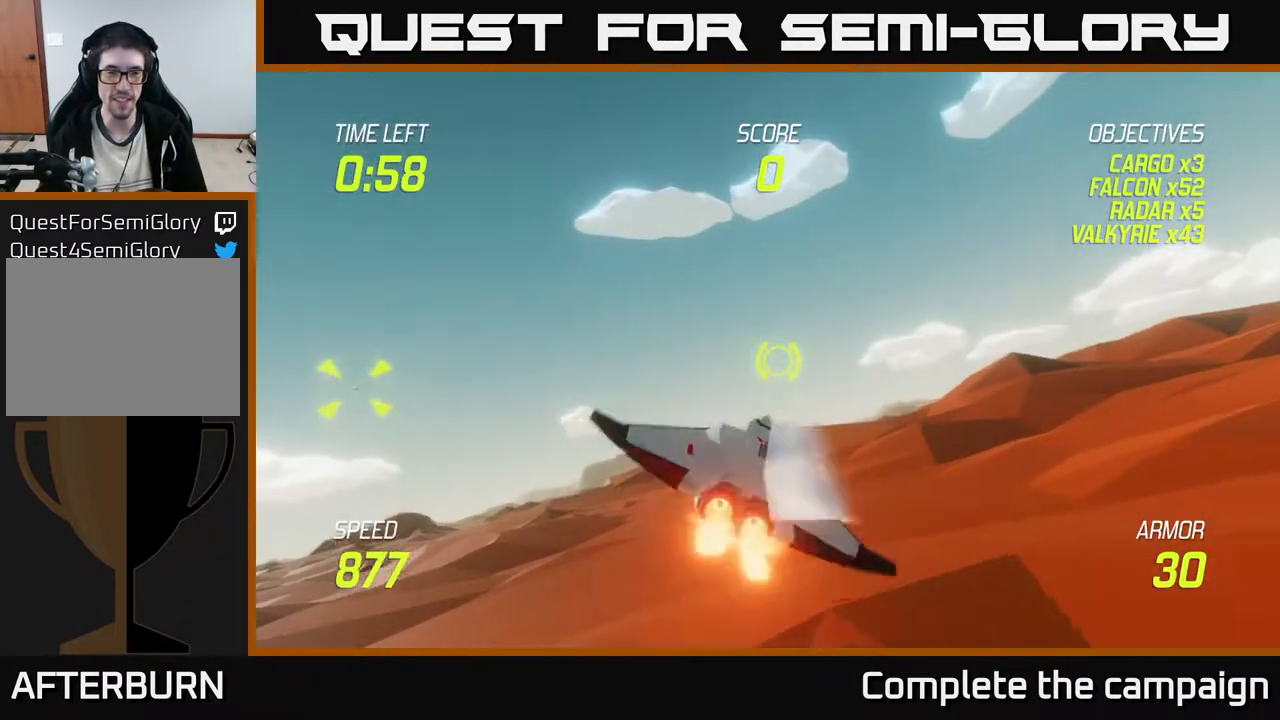
{"buttons": [], "left_stick": "left", "events": [[233, "R2", "down"], [350, "R2", "up"]]}
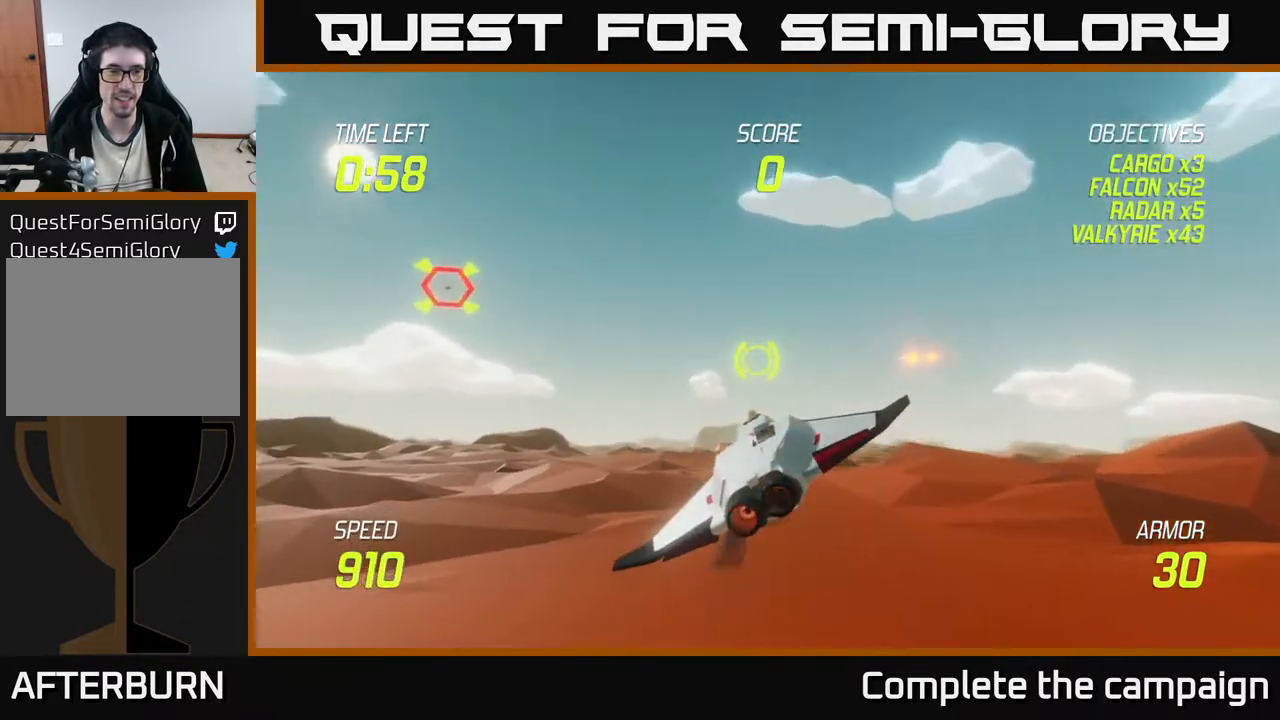
{"buttons": ["L2"], "left_stick": "left", "events": [[67, "R2", "down"], [200, "L2", "down"], [233, "R2", "up"], [367, "L2", "up"], [433, "L2", "down"]]}
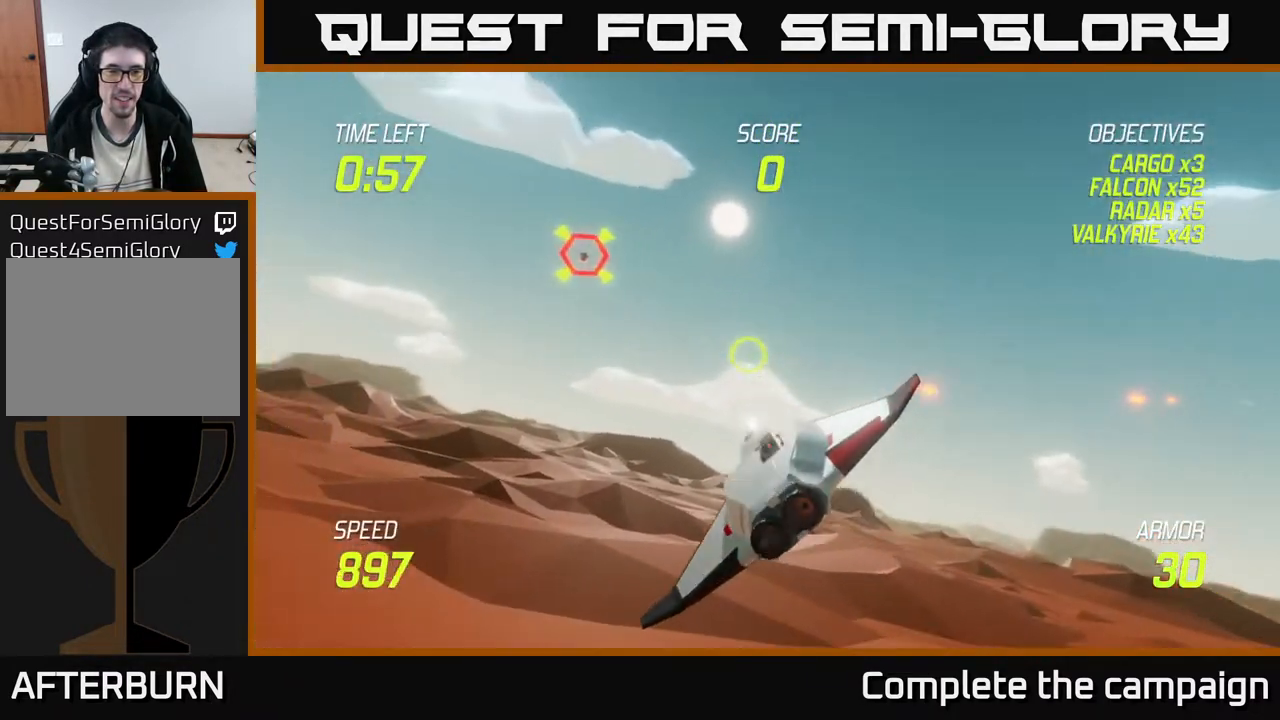
{"buttons": ["L2"], "left_stick": "left", "events": []}